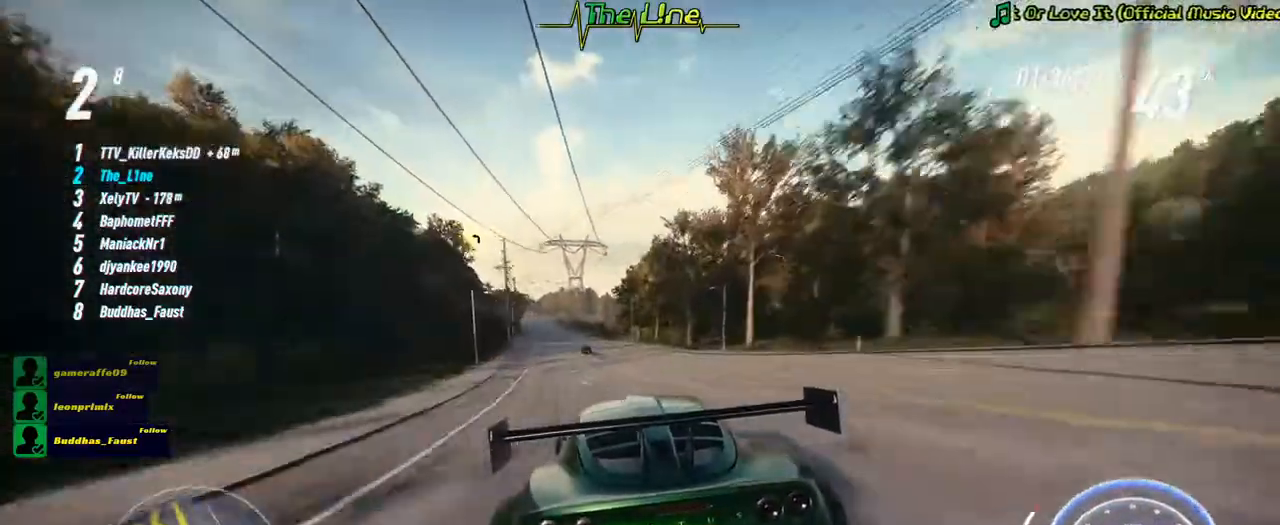
Gameplay with a controller (Xbox layout); each line is a JSON object with the inputs held at the frame after it. "events" lists button and stick changes between this image and that frame as [ms after this image, input, new state], when the widget could be followed in between.
{"buttons": ["R2"], "left_stick": "up-left", "right_stick": "center", "events": [[317, "left_stick", "center"], [384, "left_stick", "up-left"]]}
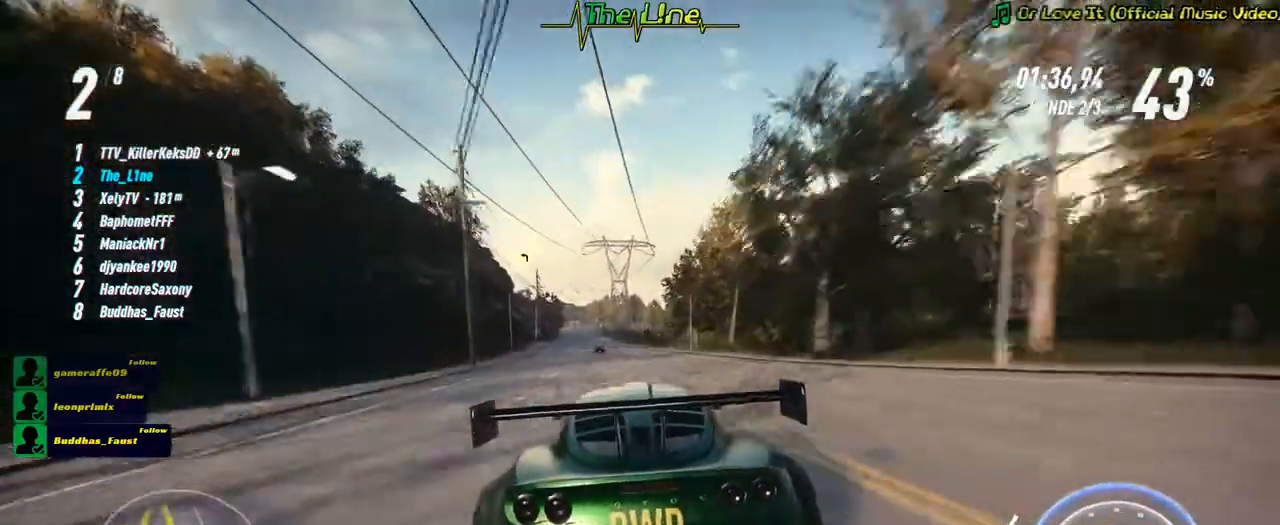
{"buttons": ["R2"], "left_stick": "center", "right_stick": "center", "events": [[34, "left_stick", "center"], [167, "left_stick", "up-left"], [301, "left_stick", "center"]]}
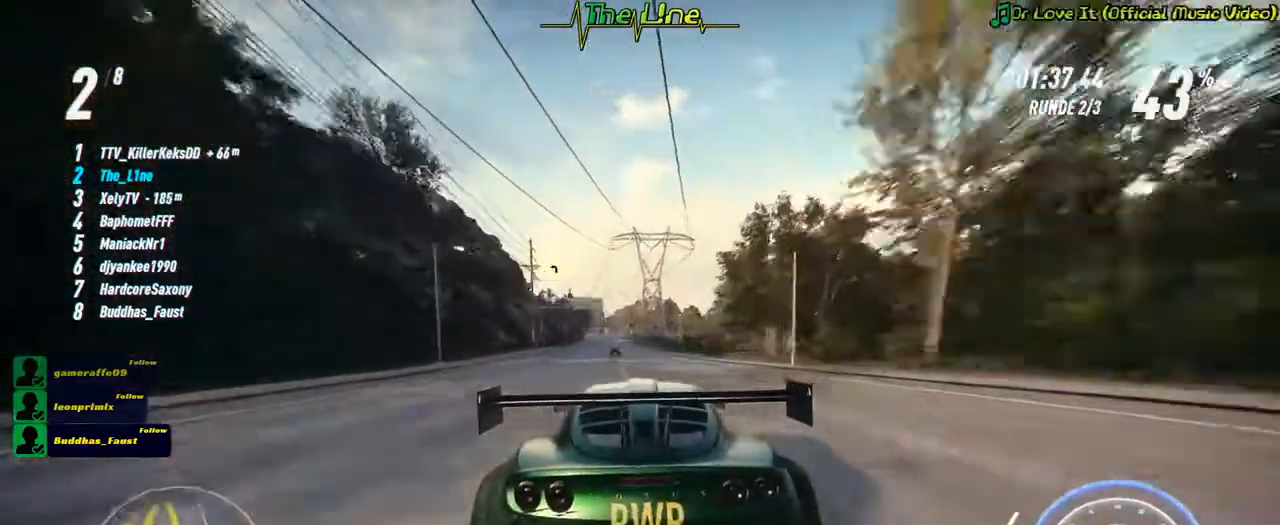
{"buttons": ["R2"], "left_stick": "up-left", "right_stick": "center", "events": [[67, "left_stick", "left"], [167, "left_stick", "center"], [400, "left_stick", "up-left"]]}
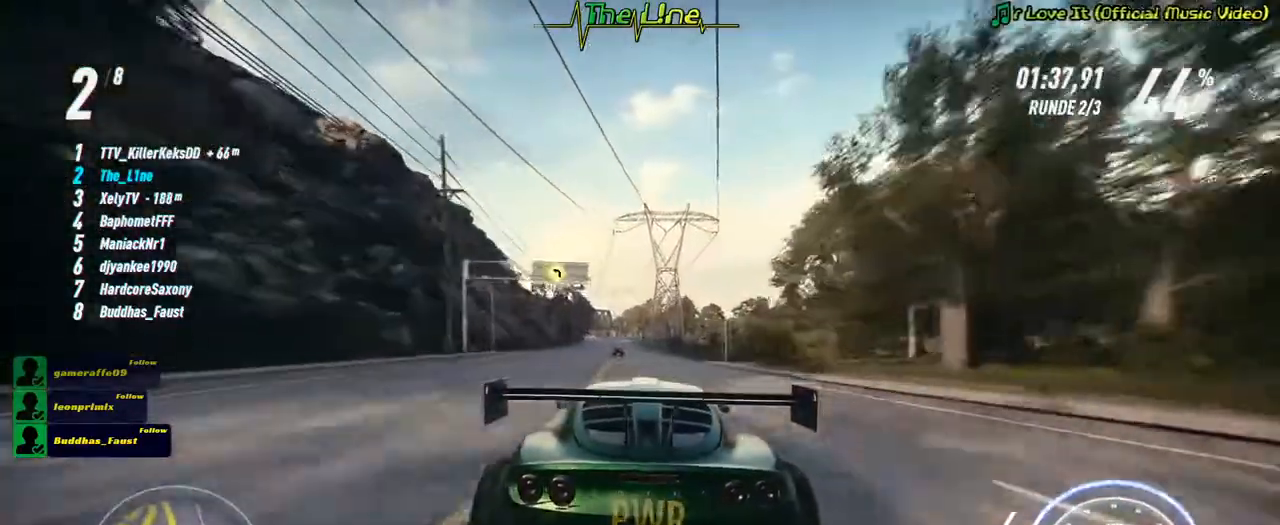
{"buttons": ["R2"], "left_stick": "up-left", "right_stick": "center", "events": [[17, "left_stick", "center"], [151, "left_stick", "up-left"], [301, "left_stick", "center"], [484, "left_stick", "up-left"]]}
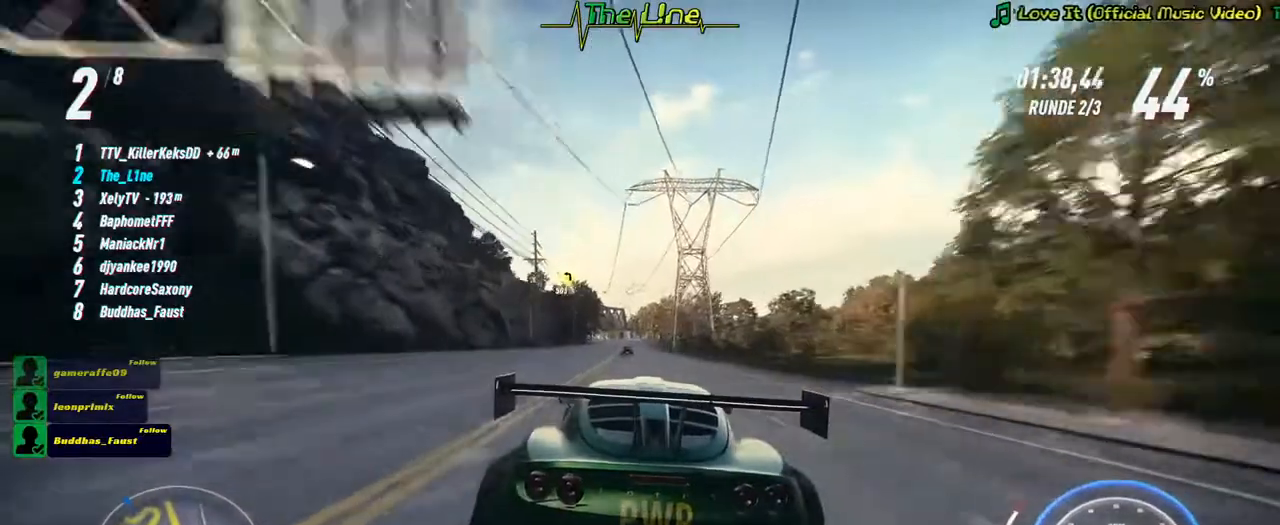
{"buttons": ["R2"], "left_stick": "center", "right_stick": "center", "events": [[67, "left_stick", "center"]]}
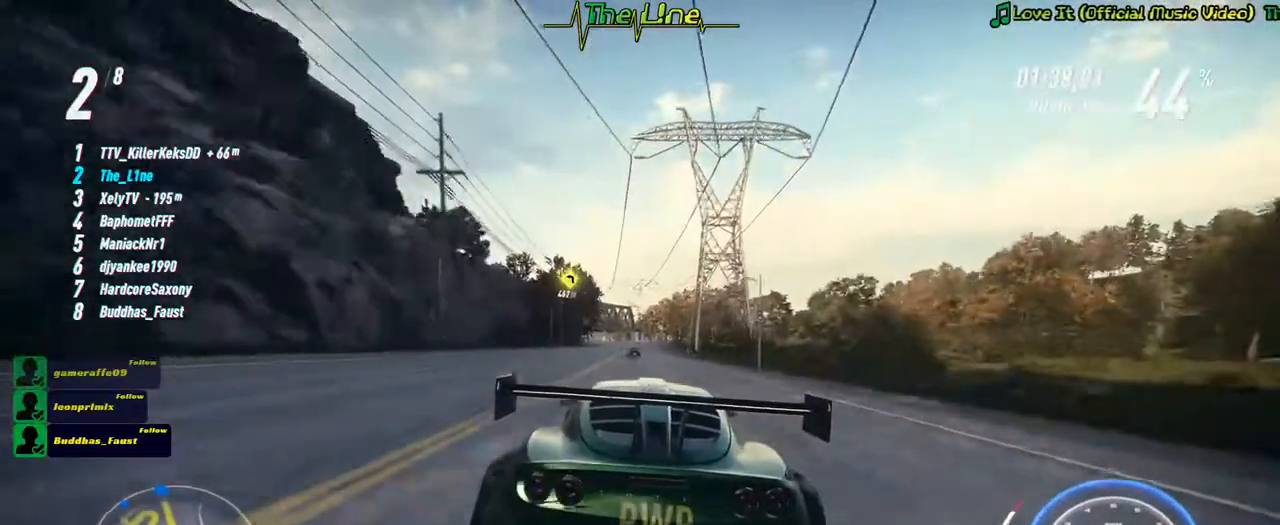
{"buttons": ["R2"], "left_stick": "center", "right_stick": "center", "events": []}
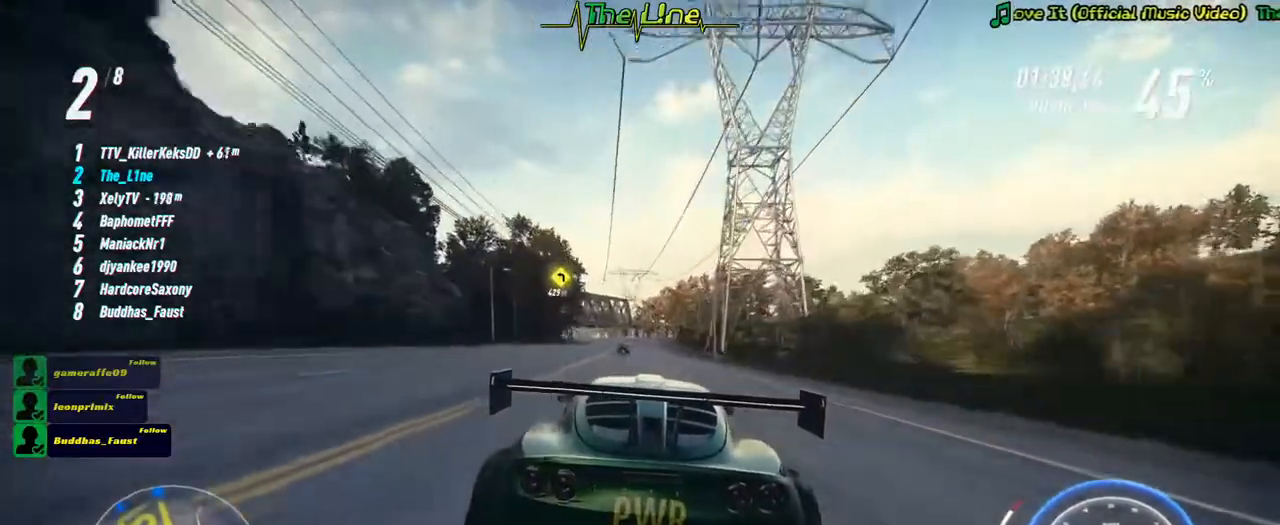
{"buttons": ["R2"], "left_stick": "up-left", "right_stick": "center", "events": [[167, "left_stick", "up-left"], [284, "left_stick", "center"], [501, "left_stick", "up-left"]]}
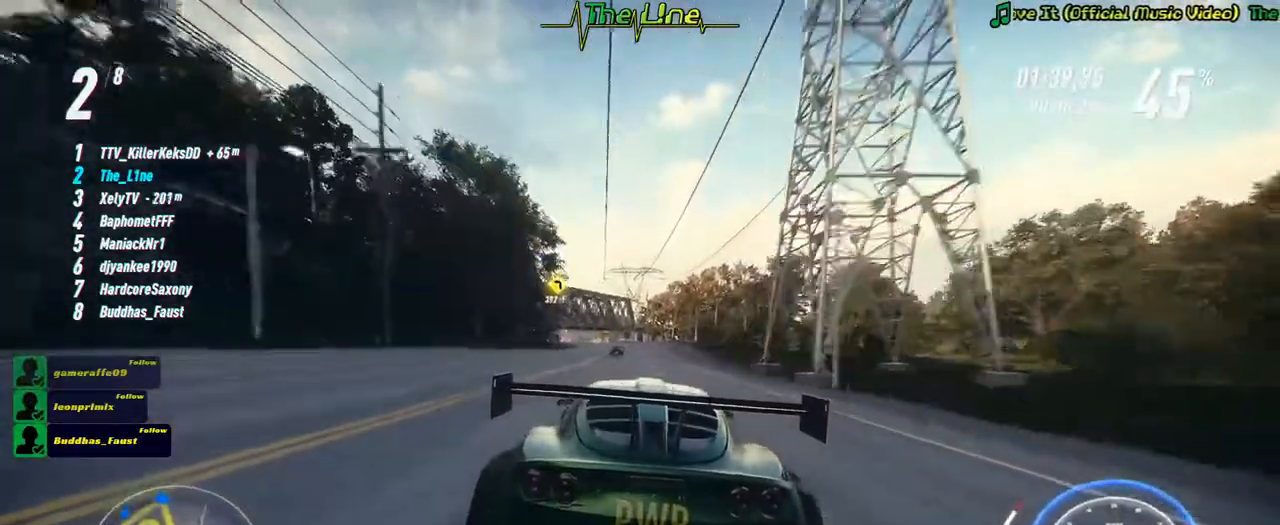
{"buttons": ["R2"], "left_stick": "up-left", "right_stick": "center", "events": [[100, "left_stick", "center"], [300, "left_stick", "up-left"], [383, "left_stick", "center"], [500, "left_stick", "up-left"]]}
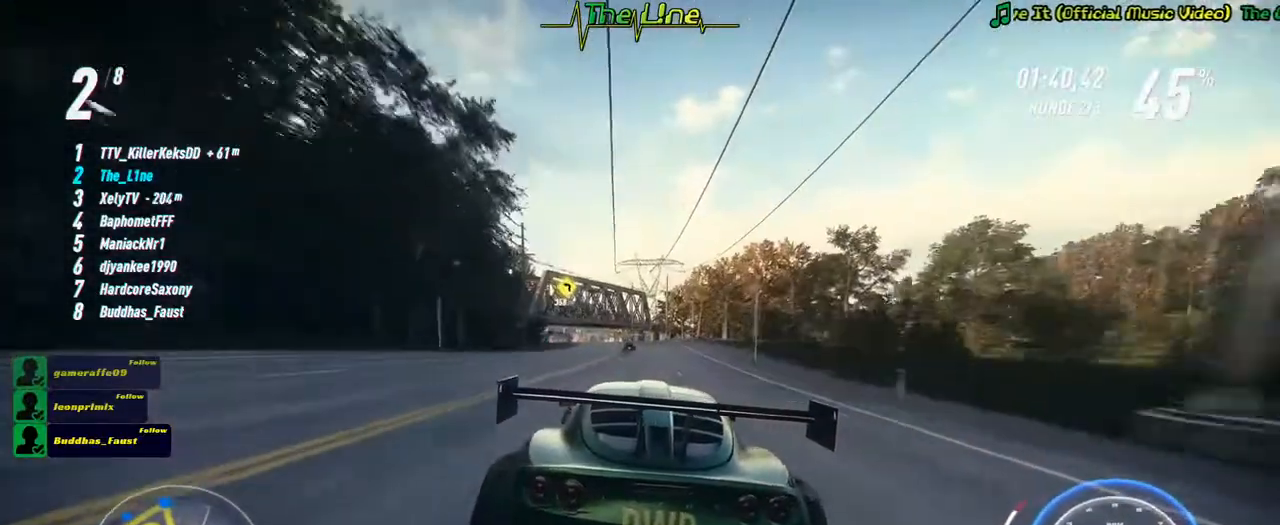
{"buttons": ["R2"], "left_stick": "center", "right_stick": "center", "events": [[134, "left_stick", "center"], [334, "left_stick", "left"], [434, "left_stick", "center"]]}
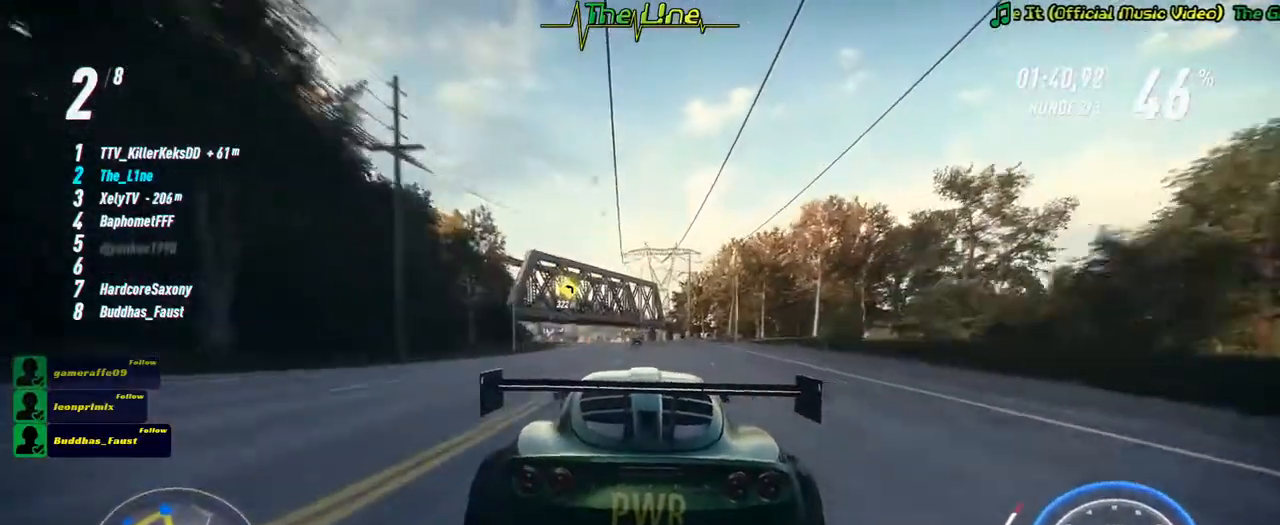
{"buttons": ["R2"], "left_stick": "center", "right_stick": "center", "events": [[16, "left_stick", "up-left"], [150, "left_stick", "center"], [283, "left_stick", "up-left"], [417, "left_stick", "center"]]}
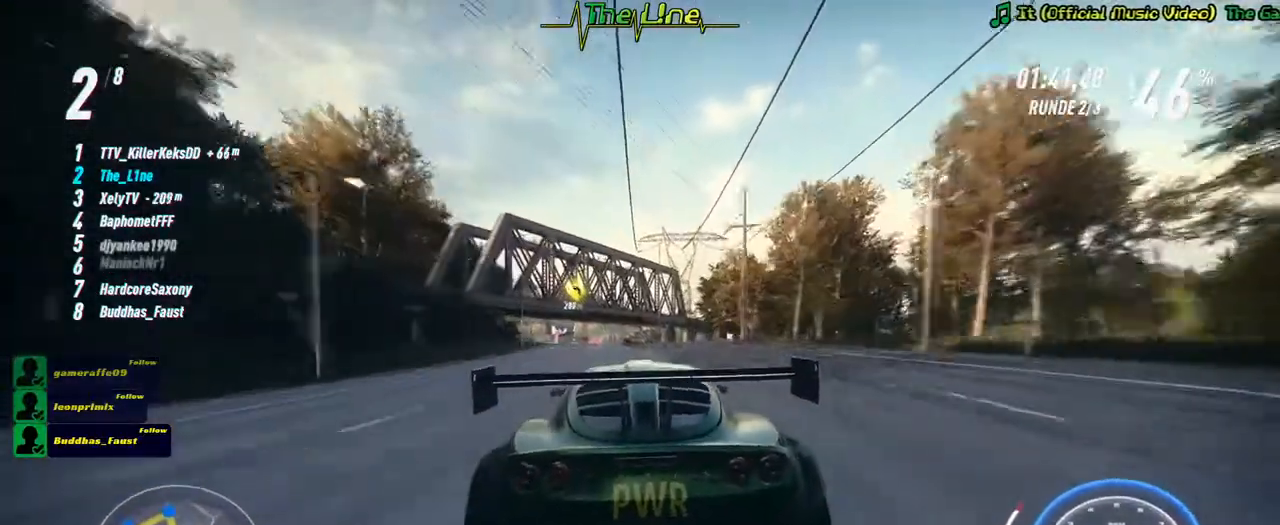
{"buttons": ["R2"], "left_stick": "center", "right_stick": "center", "events": [[67, "left_stick", "up-left"], [200, "left_stick", "center"]]}
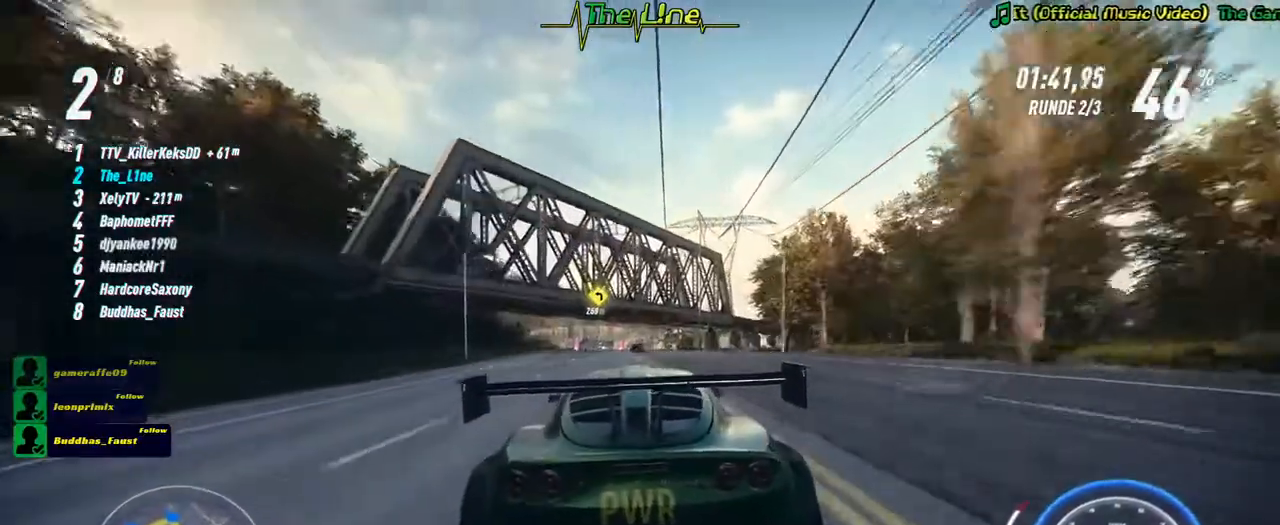
{"buttons": ["R2"], "left_stick": "left", "right_stick": "center", "events": [[133, "left_stick", "left"], [283, "left_stick", "center"], [400, "left_stick", "left"]]}
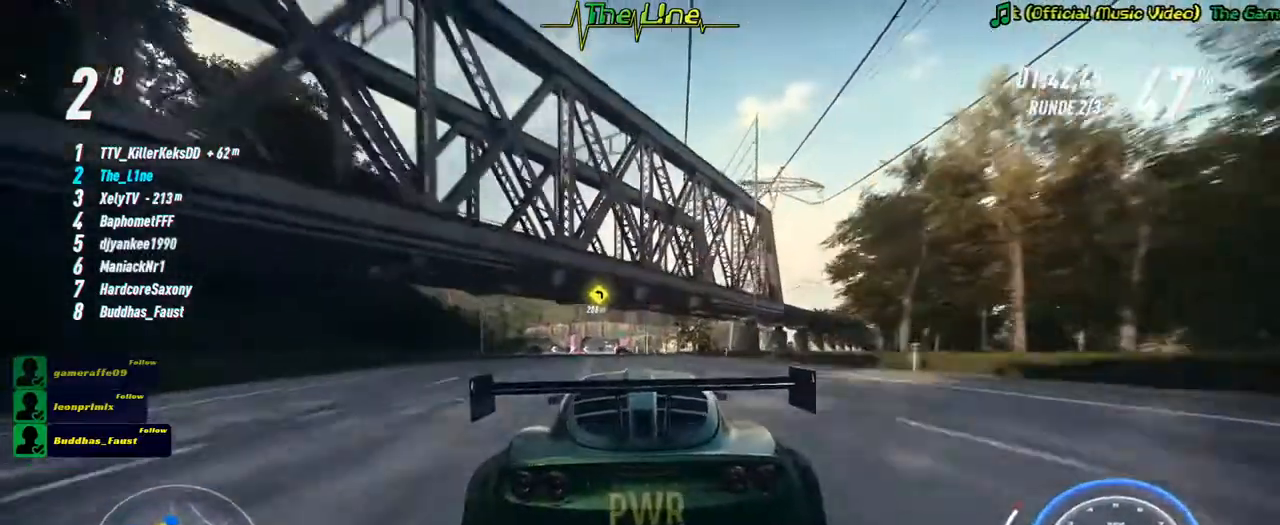
{"buttons": ["R2"], "left_stick": "center", "right_stick": "center", "events": [[34, "left_stick", "center"], [217, "left_stick", "left"], [317, "left_stick", "center"]]}
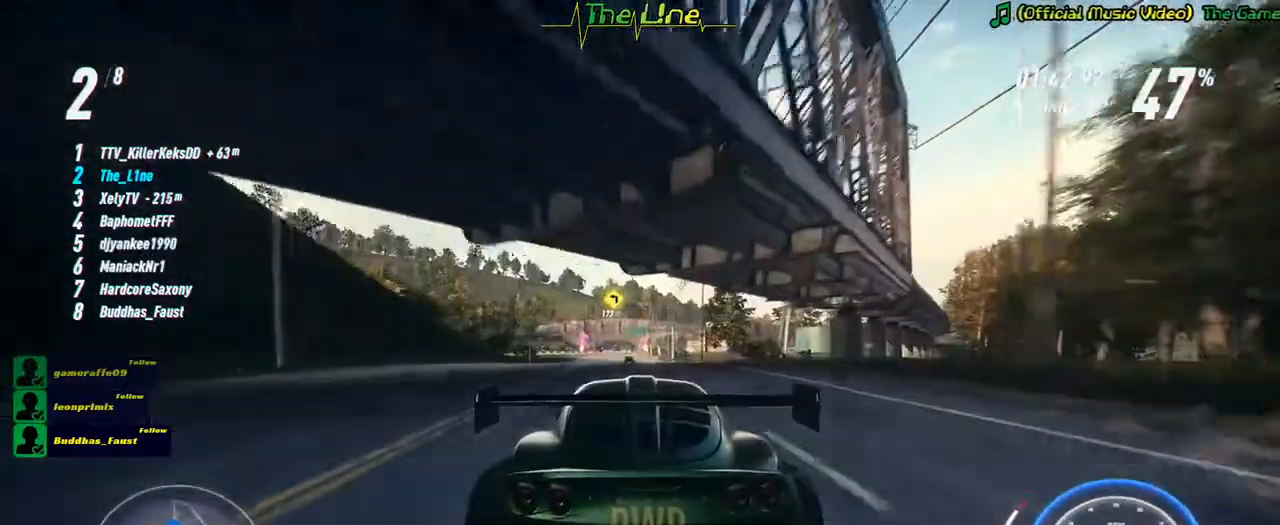
{"buttons": ["R2"], "left_stick": "right", "right_stick": "center", "events": [[16, "left_stick", "left"], [117, "left_stick", "center"], [433, "left_stick", "right"]]}
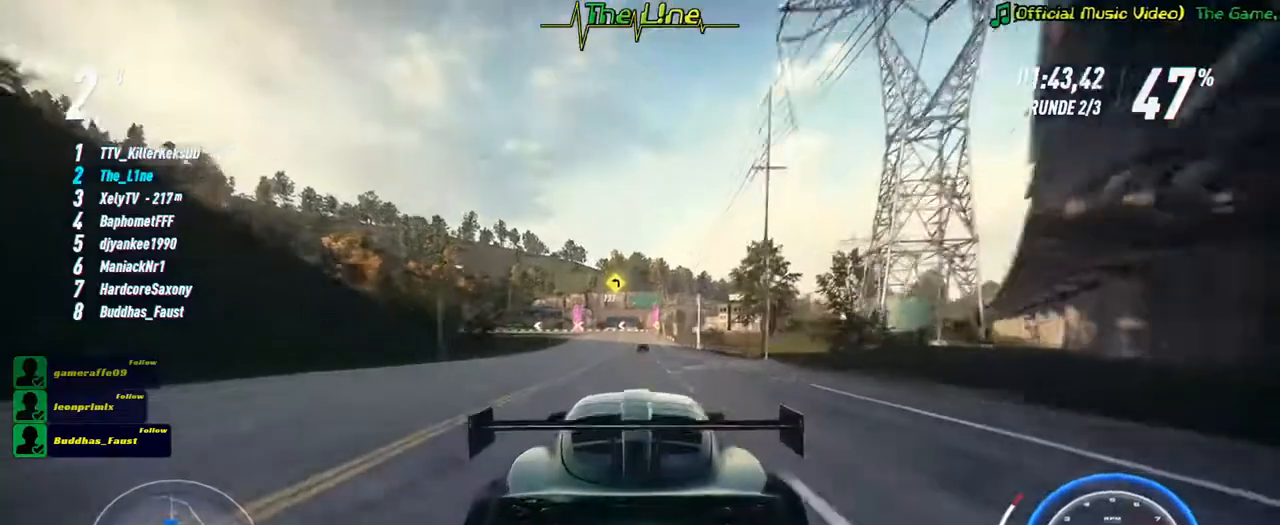
{"buttons": ["R2"], "left_stick": "center", "right_stick": "center", "events": [[50, "left_stick", "center"], [234, "left_stick", "right"], [334, "left_stick", "center"]]}
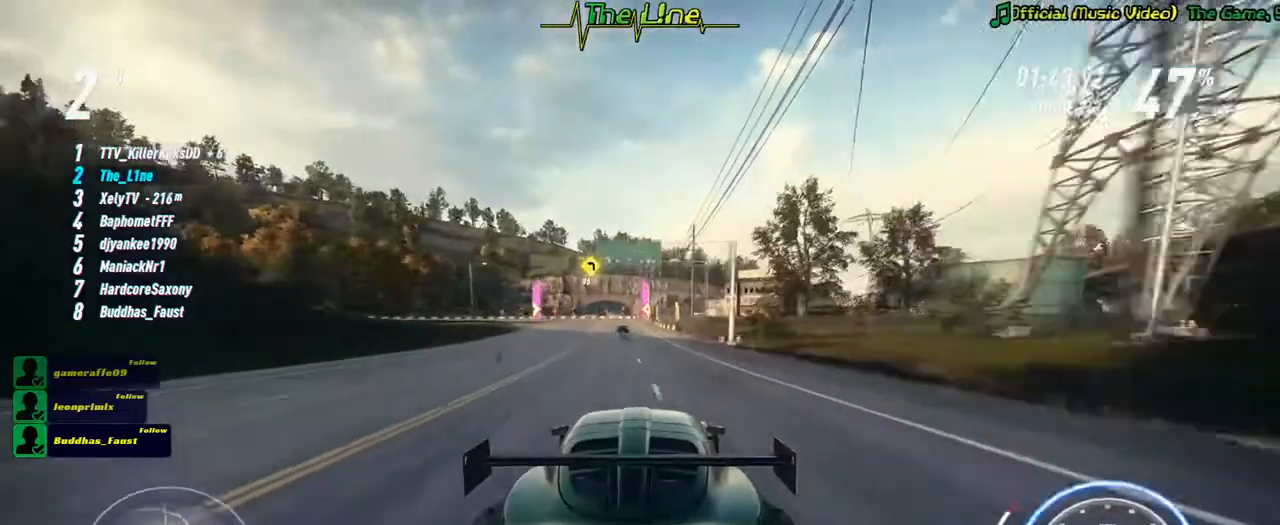
{"buttons": ["R2"], "left_stick": "left", "right_stick": "center", "events": [[317, "left_stick", "left"]]}
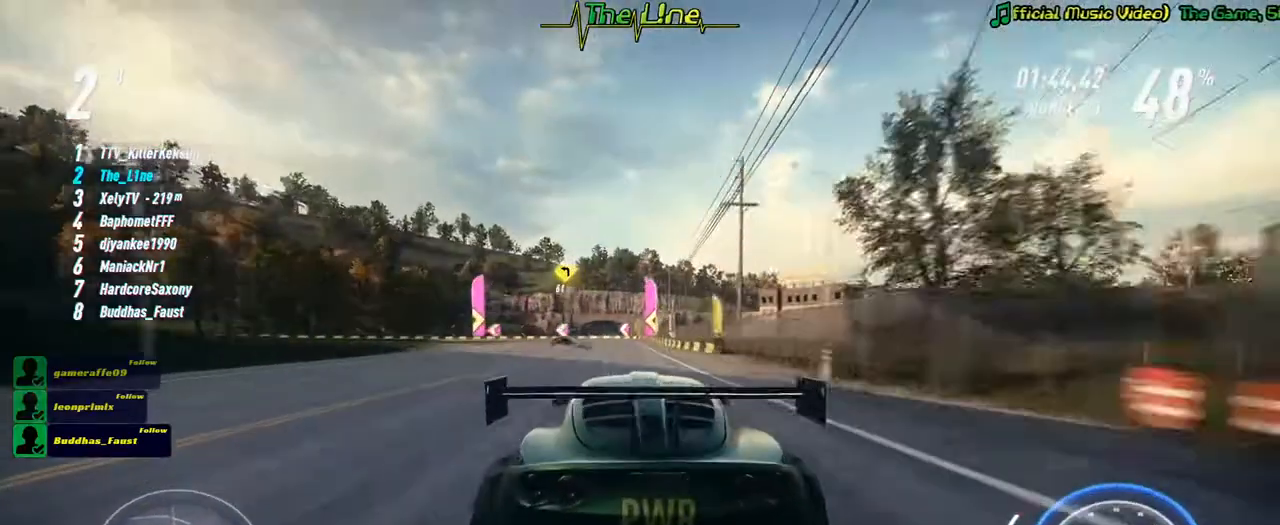
{"buttons": ["R2"], "left_stick": "left", "right_stick": "center", "events": [[317, "L2", "down"], [434, "L2", "up"]]}
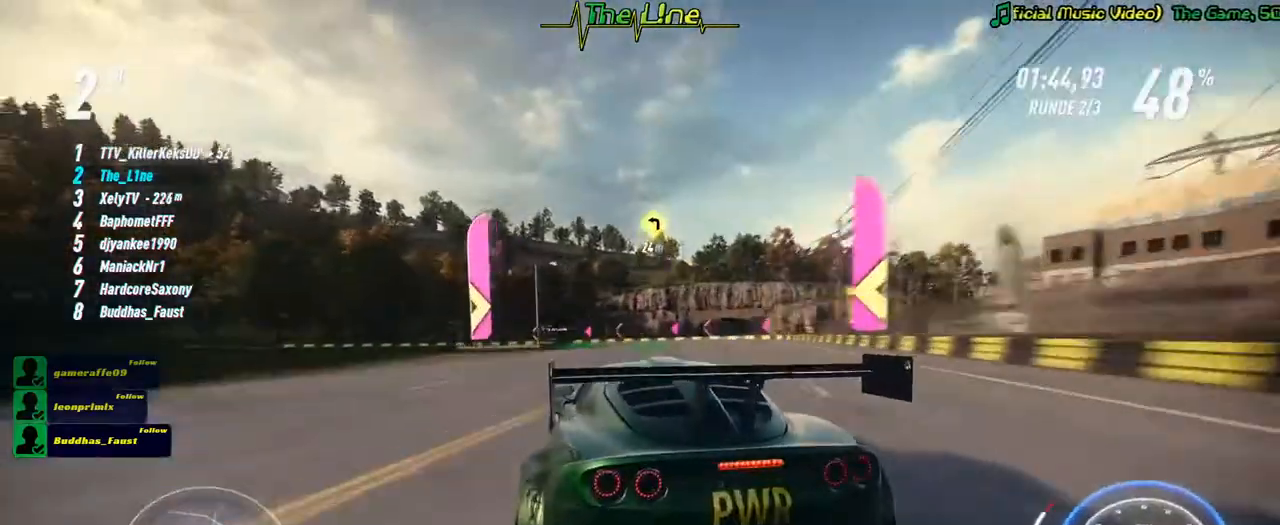
{"buttons": ["R2"], "left_stick": "left", "right_stick": "center", "events": []}
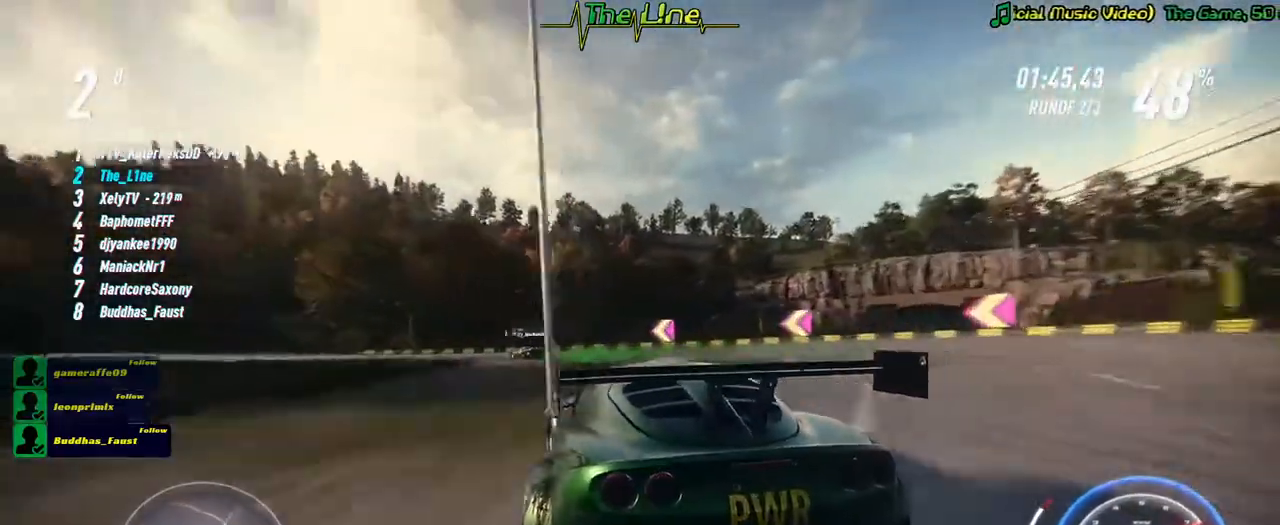
{"buttons": ["L2", "R2"], "left_stick": "left", "right_stick": "center", "events": [[467, "L2", "down"]]}
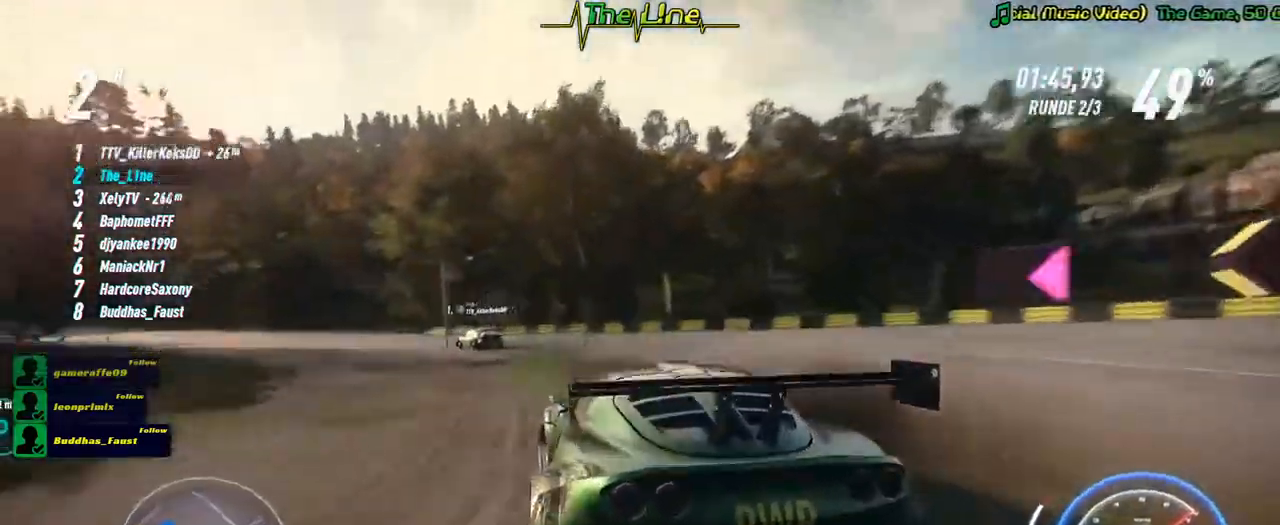
{"buttons": ["R2"], "left_stick": "left", "right_stick": "center", "events": [[300, "L2", "up"]]}
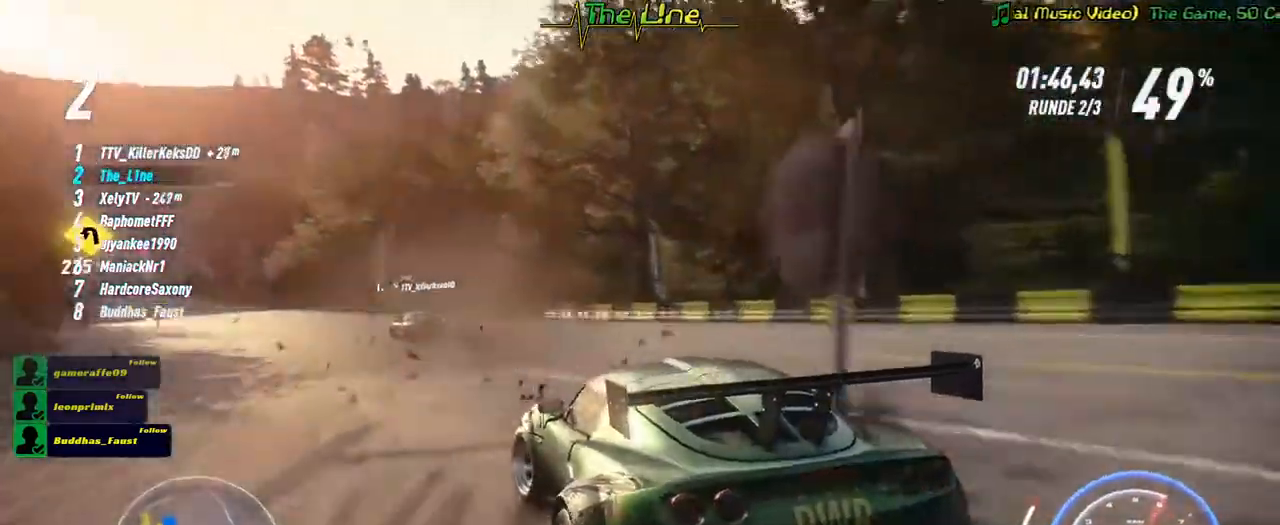
{"buttons": ["R2"], "left_stick": "right", "right_stick": "center", "events": [[134, "left_stick", "center"], [451, "left_stick", "right"]]}
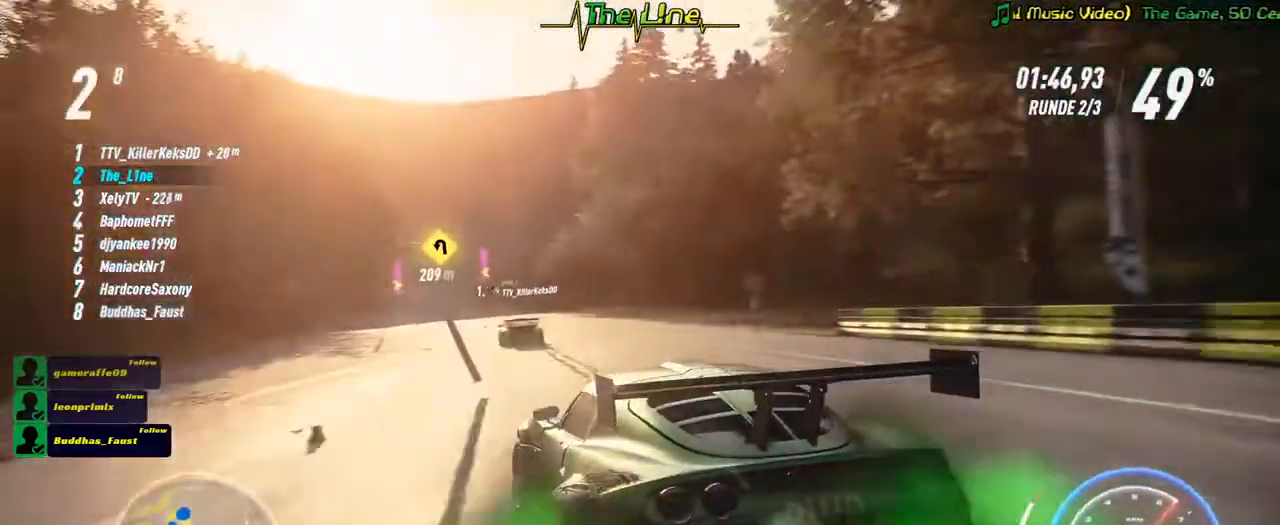
{"buttons": ["A", "R2"], "left_stick": "right", "right_stick": "center", "events": [[66, "left_stick", "center"], [333, "A", "down"], [400, "left_stick", "right"]]}
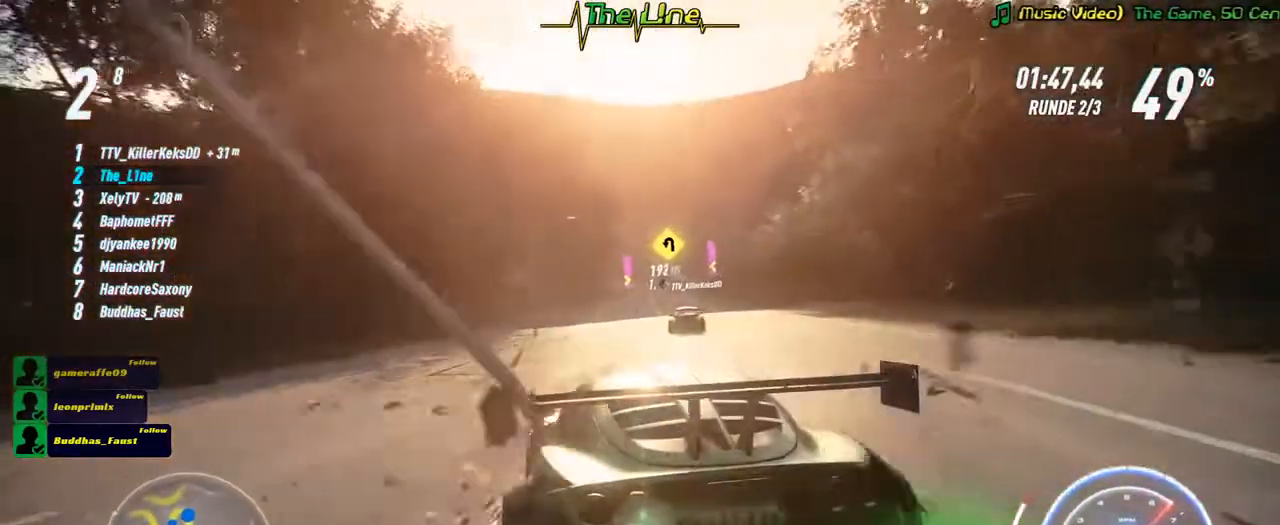
{"buttons": ["A", "R2"], "left_stick": "center", "right_stick": "center", "events": [[50, "left_stick", "center"], [234, "left_stick", "right"], [384, "left_stick", "center"]]}
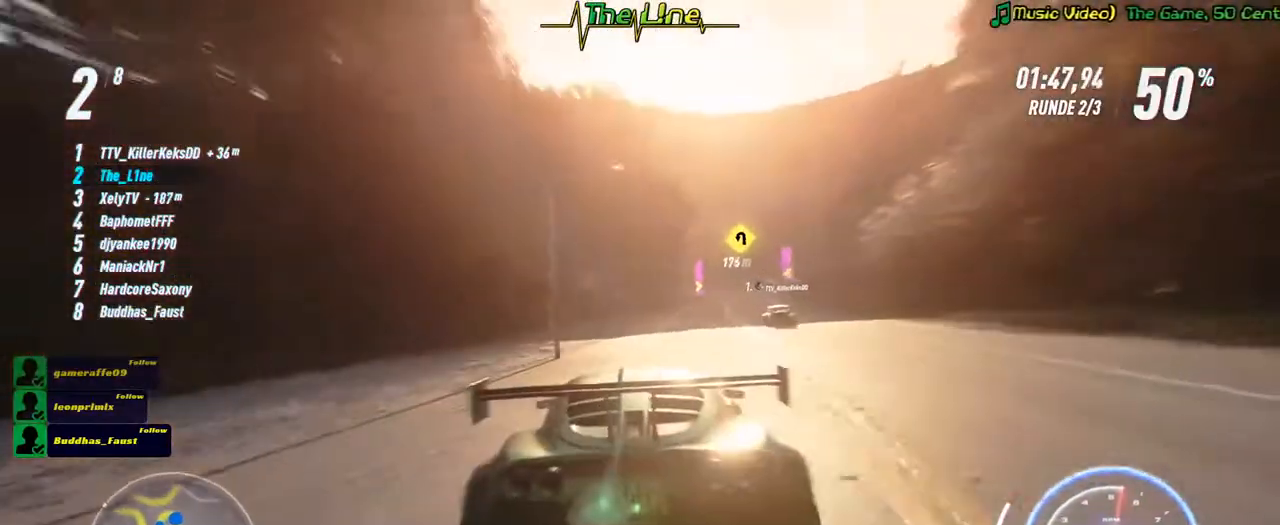
{"buttons": ["A", "R2"], "left_stick": "center", "right_stick": "center", "events": [[83, "left_stick", "right"], [300, "left_stick", "center"]]}
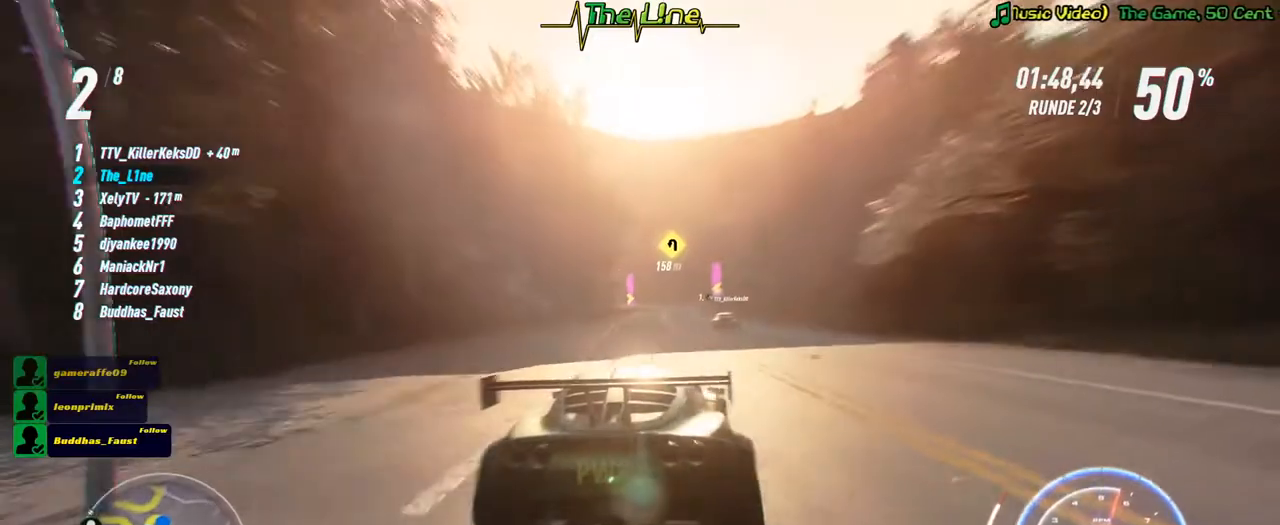
{"buttons": ["A", "R2"], "left_stick": "center", "right_stick": "center", "events": []}
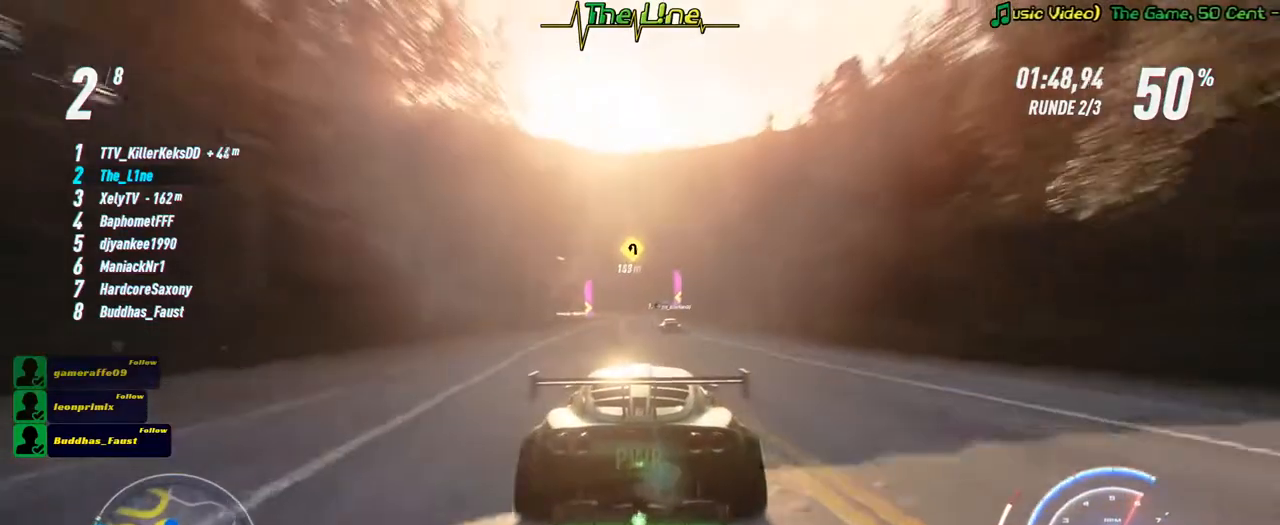
{"buttons": ["A", "R2"], "left_stick": "center", "right_stick": "center", "events": []}
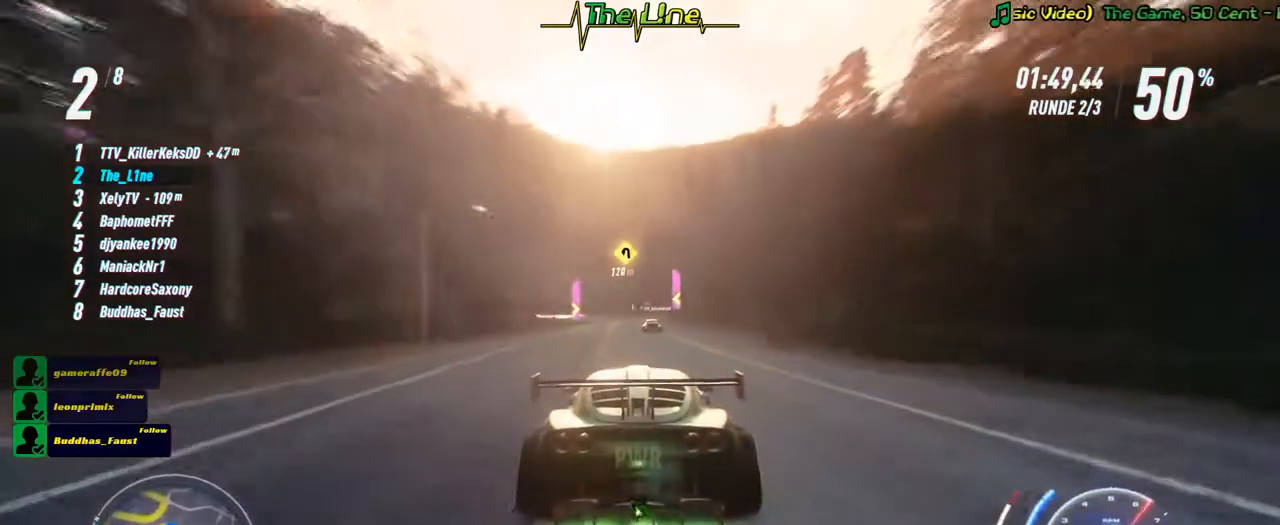
{"buttons": ["A", "R2"], "left_stick": "center", "right_stick": "center", "events": []}
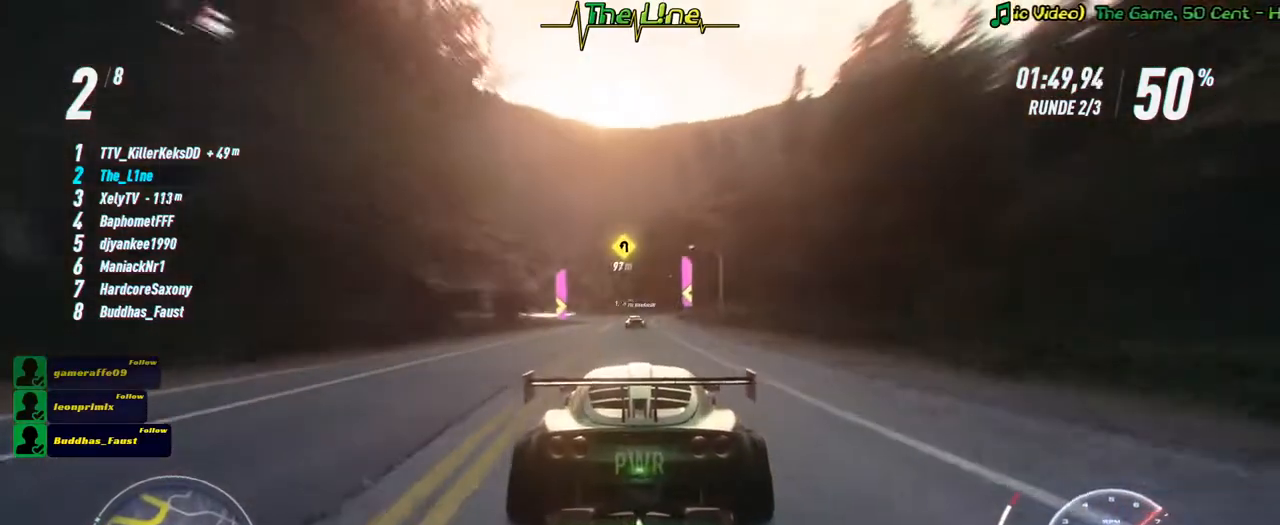
{"buttons": ["A", "R2"], "left_stick": "center", "right_stick": "center", "events": []}
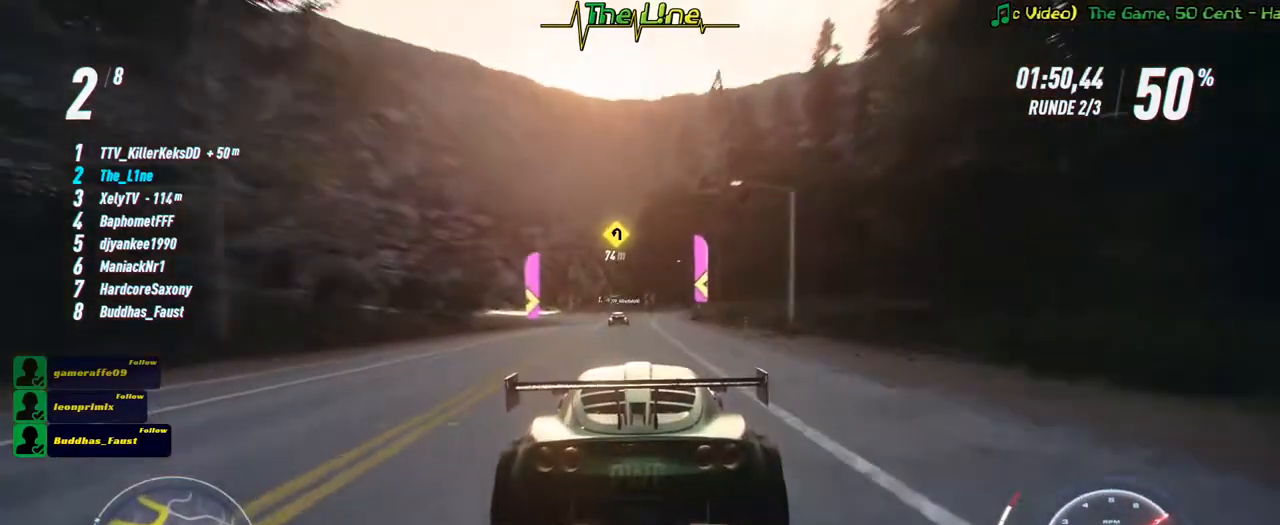
{"buttons": ["R2"], "left_stick": "center", "right_stick": "center", "events": [[167, "A", "up"]]}